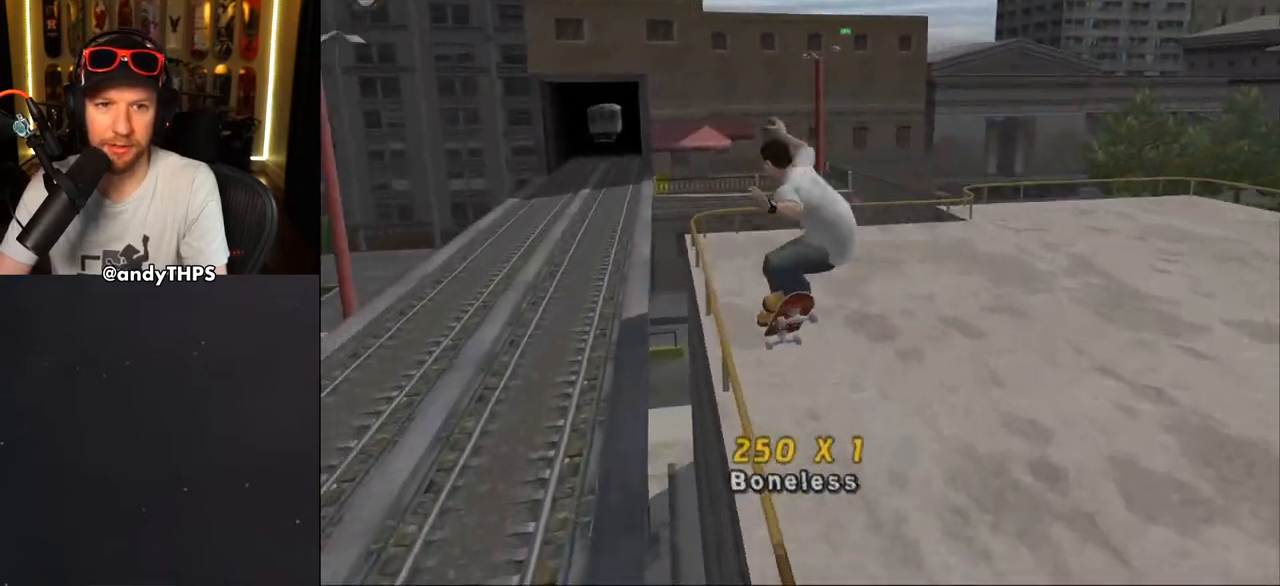
Gameplay with a controller (PlayStation layout); each line is a JSON object with the inputs held at the frame after it (dt_ms = milliseconds from this image to that frame). "events" lists button and stick changes between this image and that frame as [ms after this image, input, new state], when the widget could be followed in between. Not read: L1 START.
{"dt_ms": 500, "buttons": ["CROSS", "L2", "DPAD_RIGHT"], "left_stick": "center", "right_stick": "center", "events": [[167, "DPAD_UP", "down"], [167, "TRIANGLE", "down"], [200, "DPAD_UP", "up"], [433, "DPAD_RIGHT", "down"], [450, "CROSS", "down"], [450, "TRIANGLE", "up"], [483, "L2", "down"]]}
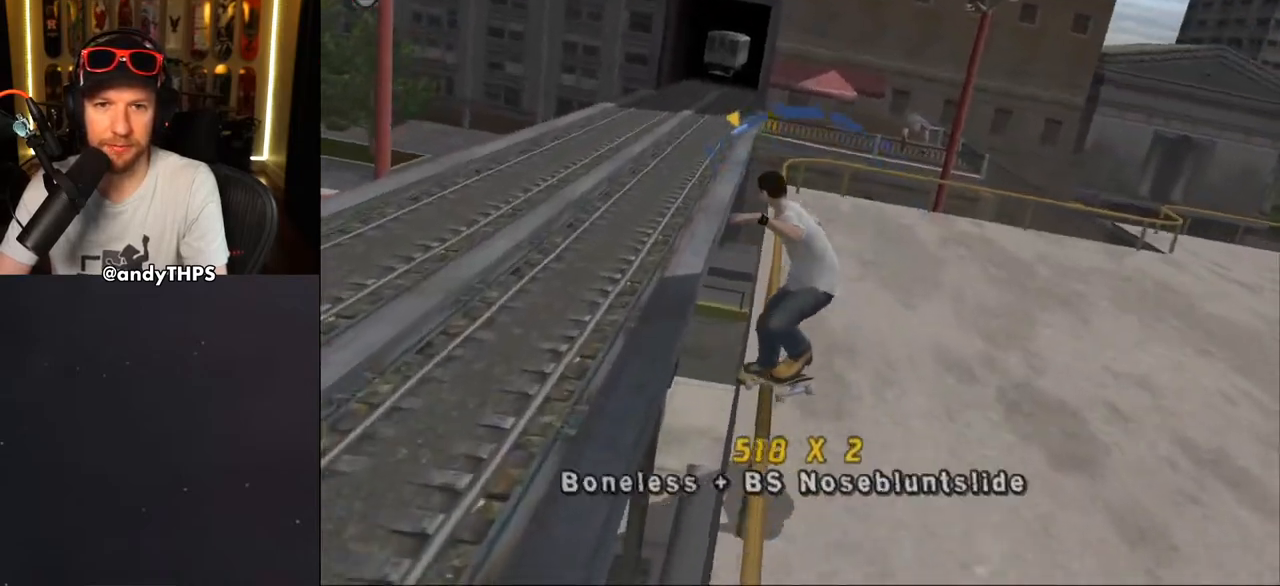
{"dt_ms": 500, "buttons": ["L2", "DPAD_RIGHT"], "left_stick": "center", "right_stick": "center", "events": [[150, "CROSS", "up"]]}
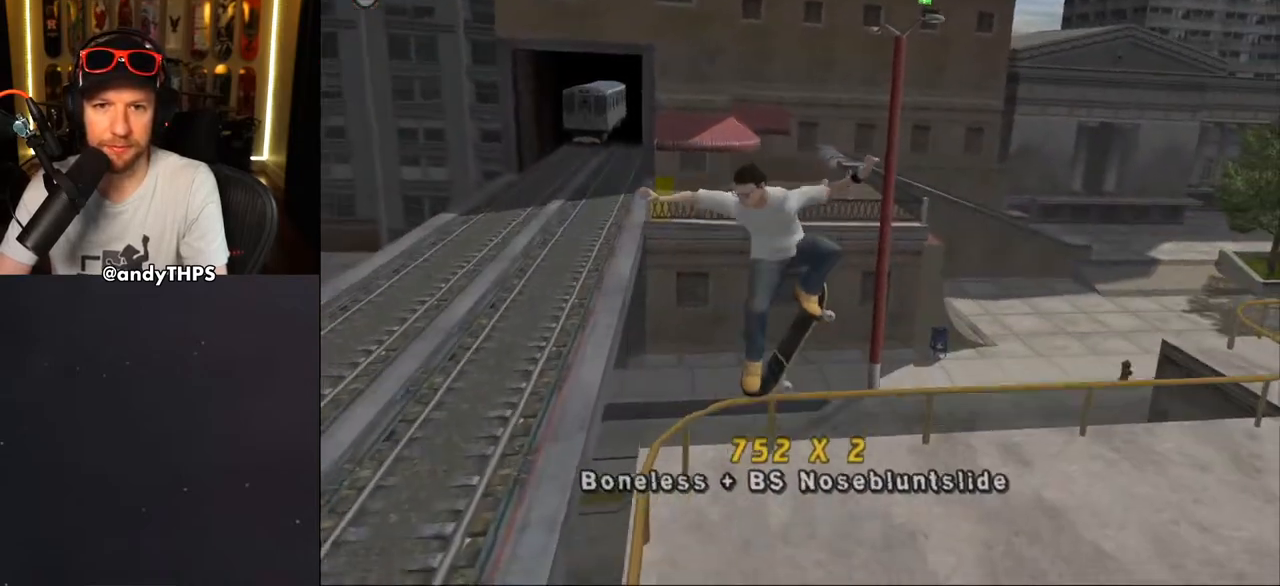
{"dt_ms": 500, "buttons": ["CROSS"], "left_stick": "center", "right_stick": "center", "events": [[17, "DPAD_RIGHT", "up"], [100, "L2", "up"], [267, "CROSS", "down"]]}
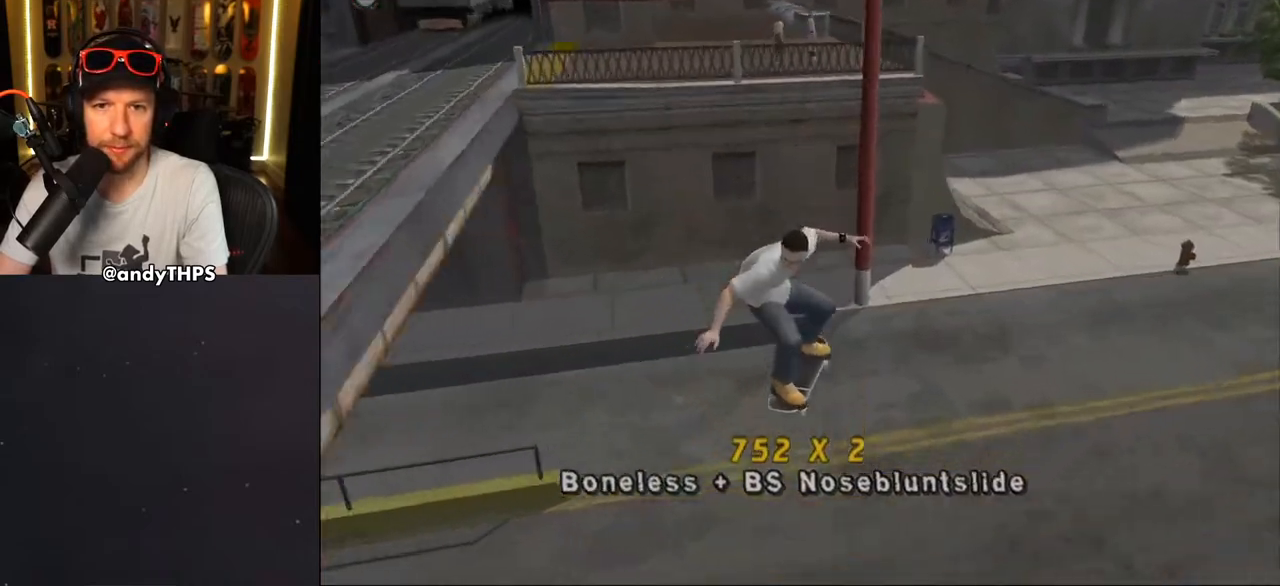
{"dt_ms": 500, "buttons": ["CROSS", "R2", "DPAD_DOWN", "DPAD_RIGHT"], "left_stick": "center", "right_stick": "center", "events": [[267, "DPAD_RIGHT", "down"], [283, "DPAD_DOWN", "down"], [500, "R2", "down"]]}
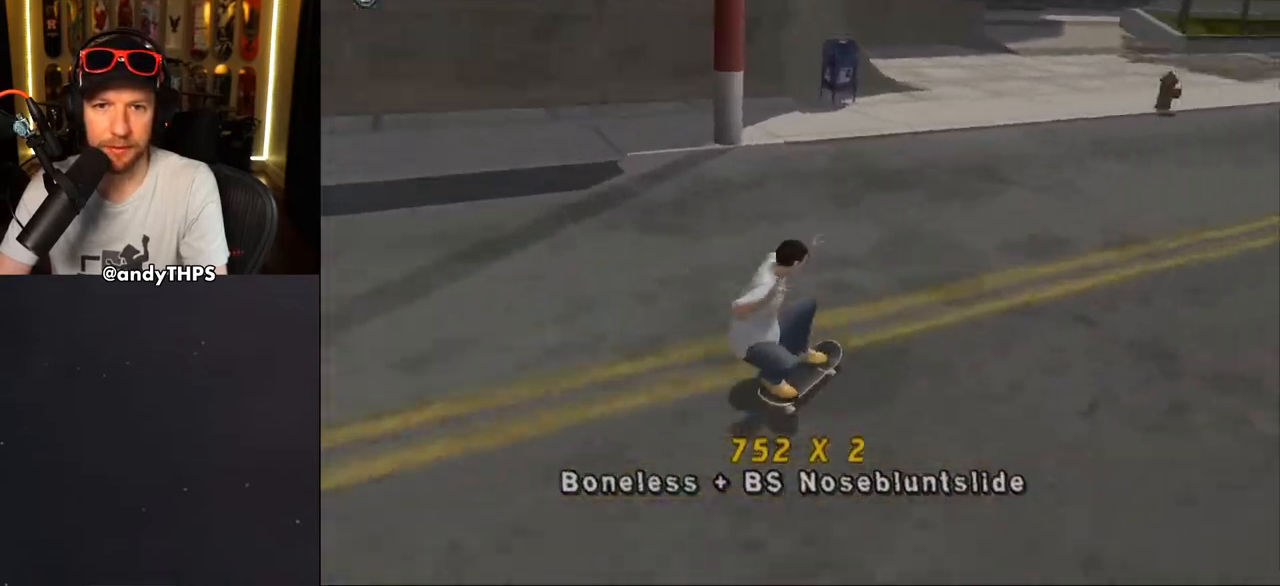
{"dt_ms": 500, "buttons": ["CROSS", "DPAD_UP", "DPAD_LEFT"], "left_stick": "center", "right_stick": "center", "events": [[100, "DPAD_DOWN", "up"], [200, "R2", "up"], [217, "DPAD_RIGHT", "up"], [433, "DPAD_LEFT", "down"], [433, "DPAD_UP", "down"]]}
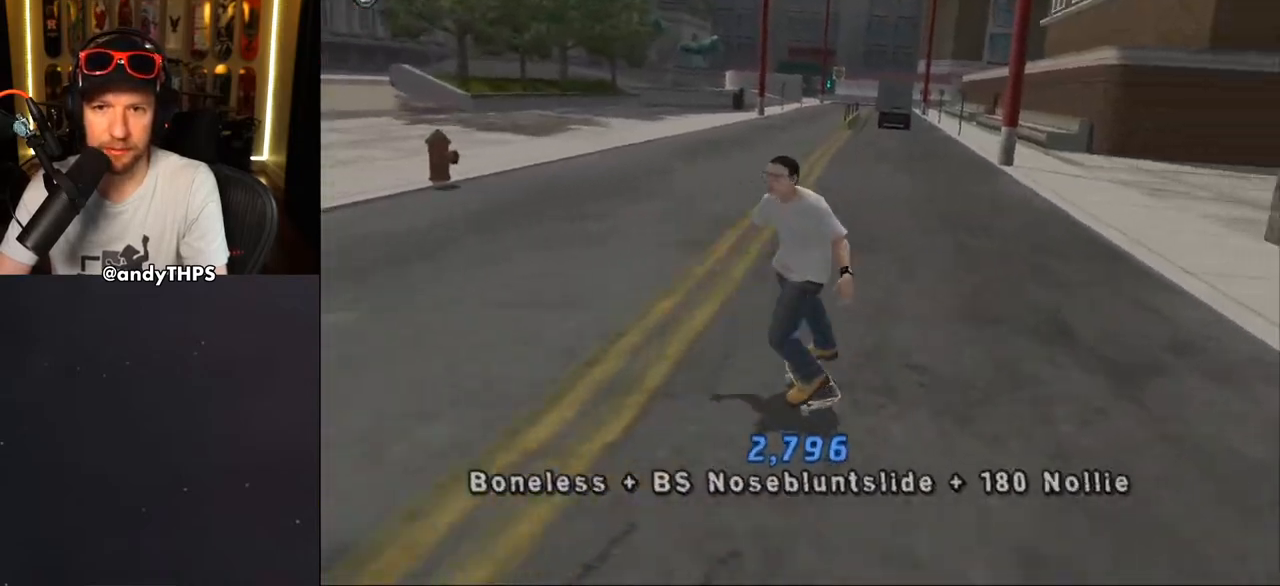
{"dt_ms": 500, "buttons": ["CROSS"], "left_stick": "center", "right_stick": "center", "events": [[50, "DPAD_LEFT", "up"], [50, "DPAD_UP", "up"]]}
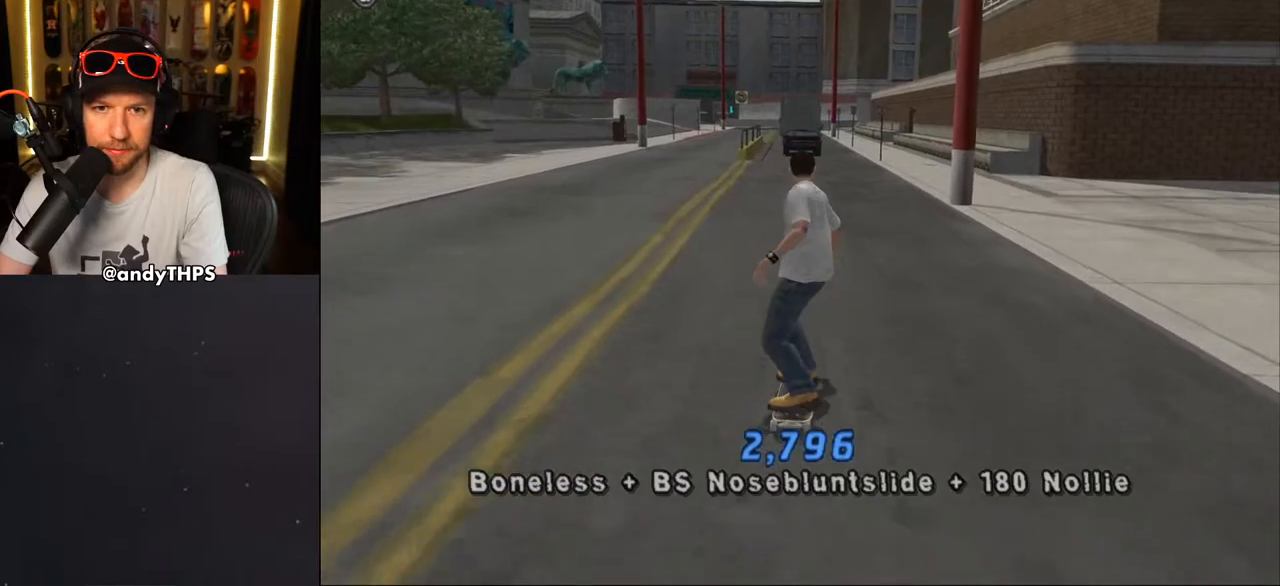
{"dt_ms": 500, "buttons": ["CROSS"], "left_stick": "center", "right_stick": "center", "events": []}
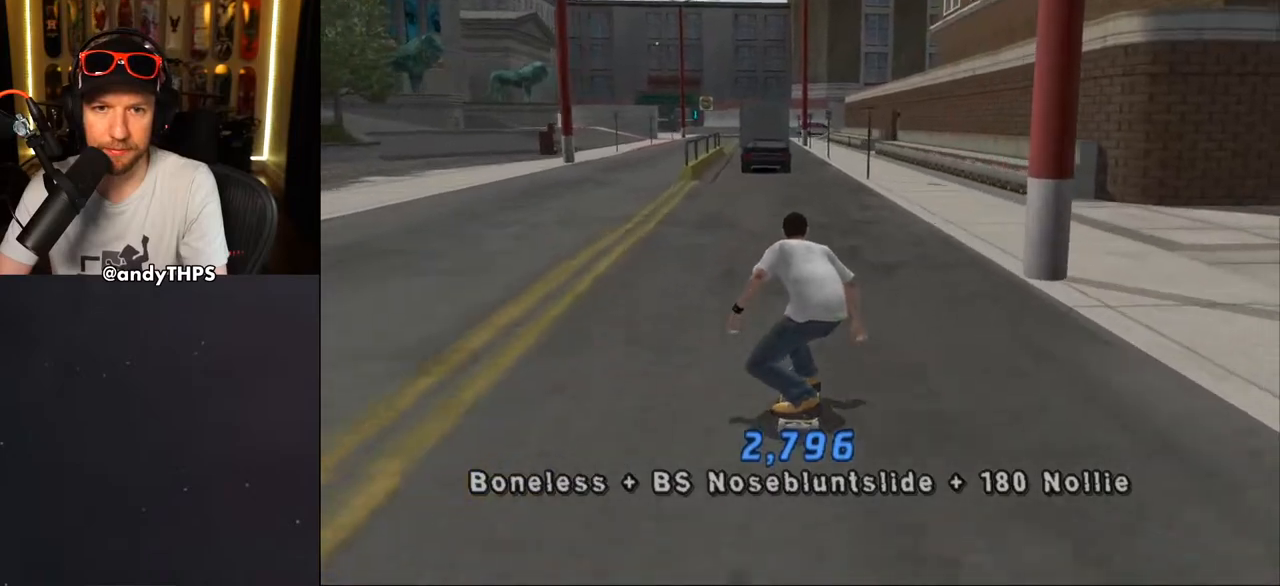
{"dt_ms": 500, "buttons": ["CROSS"], "left_stick": "center", "right_stick": "center", "events": [[17, "DPAD_UP", "down"], [83, "DPAD_LEFT", "down"], [133, "DPAD_LEFT", "up"], [167, "DPAD_UP", "up"], [317, "DPAD_UP", "down"], [433, "DPAD_UP", "up"]]}
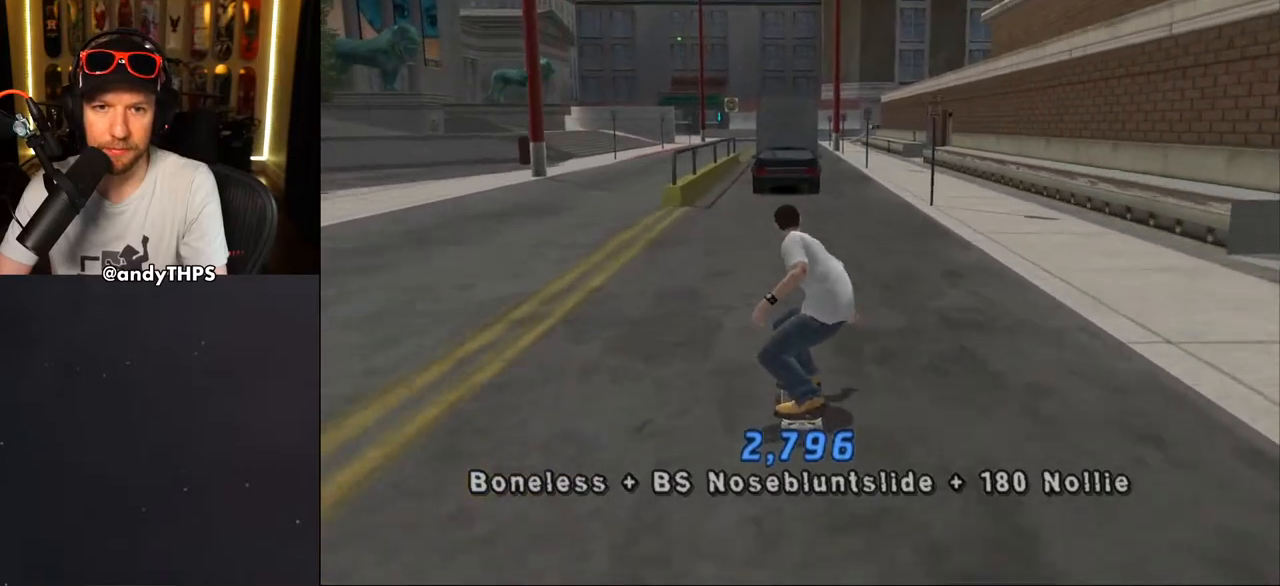
{"dt_ms": 500, "buttons": ["CROSS", "DPAD_UP"], "left_stick": "center", "right_stick": "center", "events": [[17, "DPAD_UP", "down"]]}
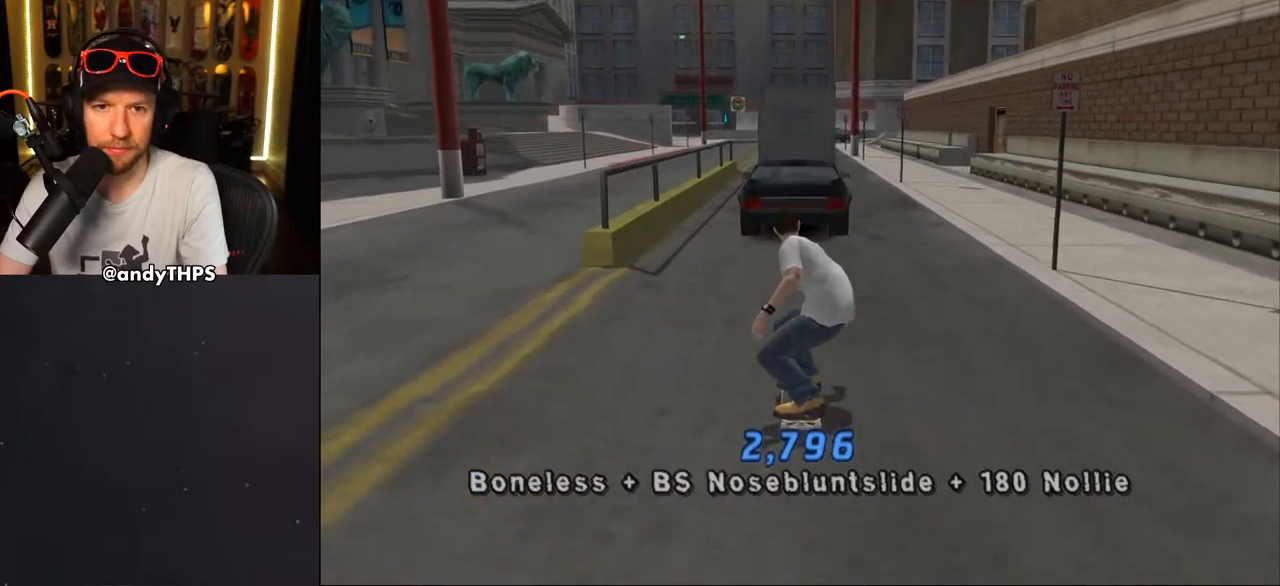
{"dt_ms": 500, "buttons": ["CROSS", "DPAD_UP"], "left_stick": "center", "right_stick": "center", "events": []}
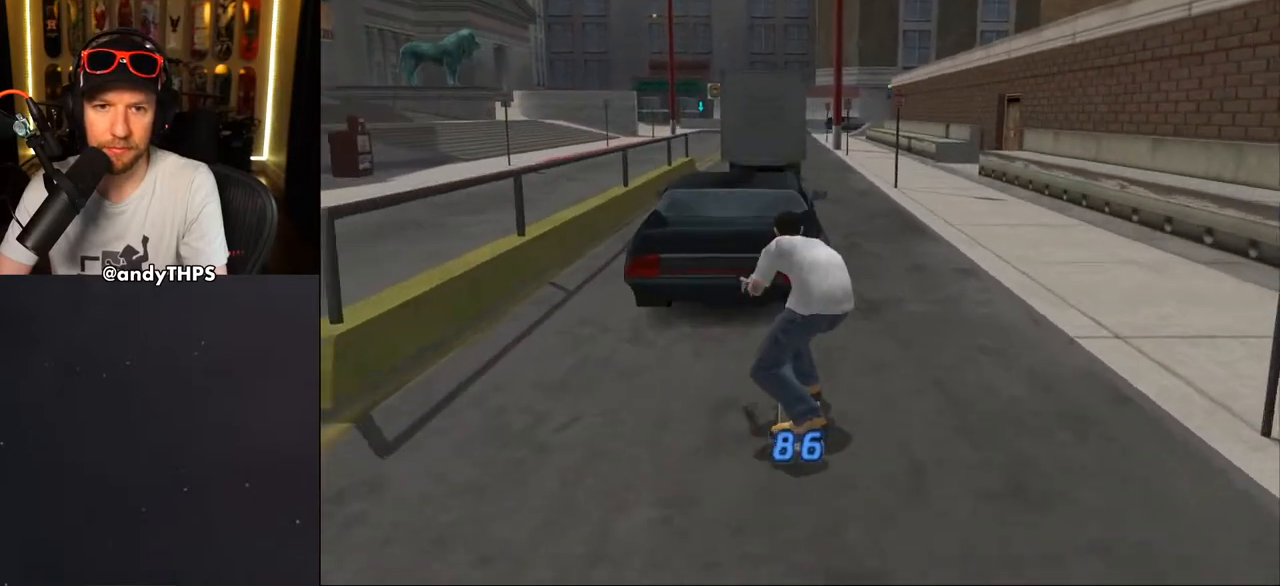
{"dt_ms": 500, "buttons": ["CROSS"], "left_stick": "center", "right_stick": "center", "events": [[83, "DPAD_UP", "up"]]}
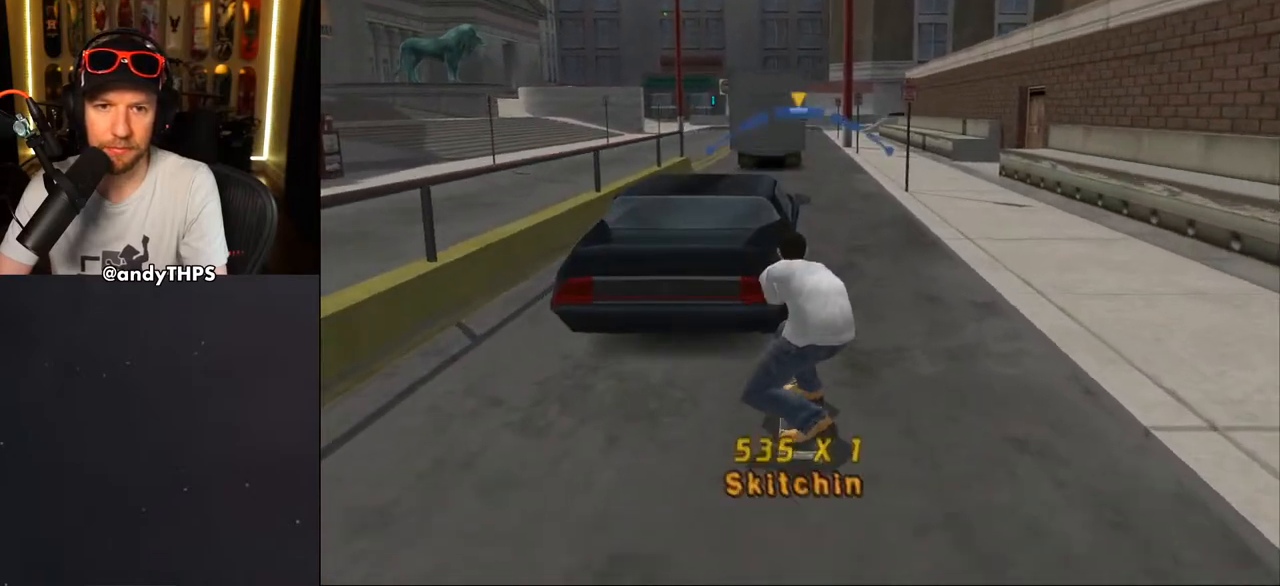
{"dt_ms": 500, "buttons": ["CROSS"], "left_stick": "center", "right_stick": "center", "events": []}
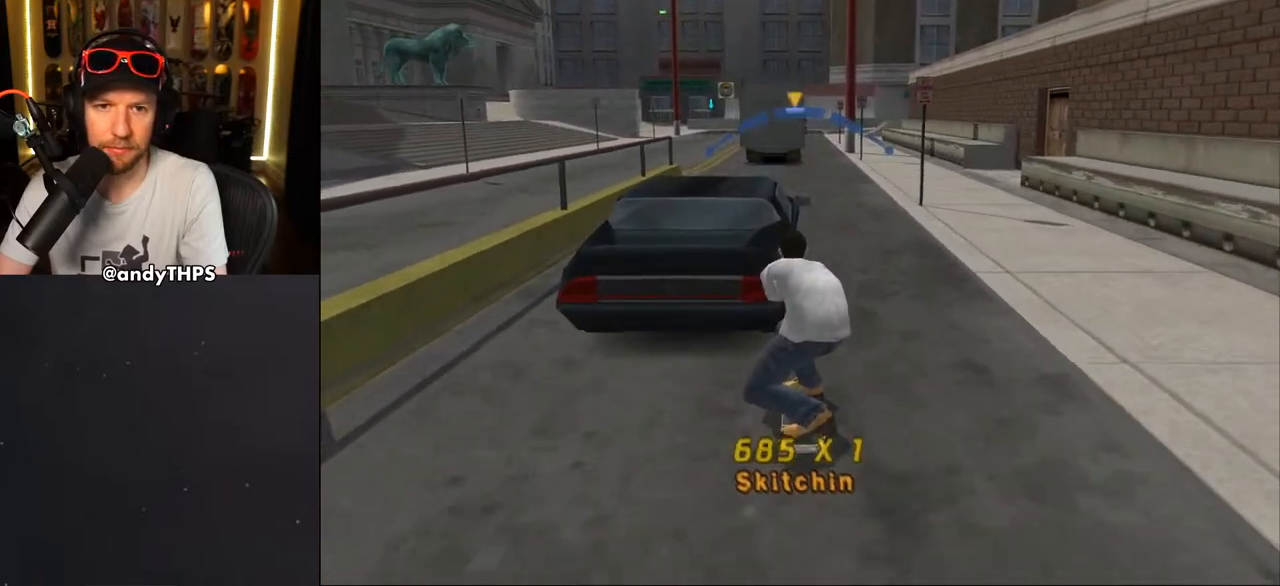
{"dt_ms": 500, "buttons": ["CROSS"], "left_stick": "center", "right_stick": "center", "events": [[233, "L2", "down"], [250, "DPAD_RIGHT", "down"], [333, "DPAD_RIGHT", "up"], [350, "L2", "up"]]}
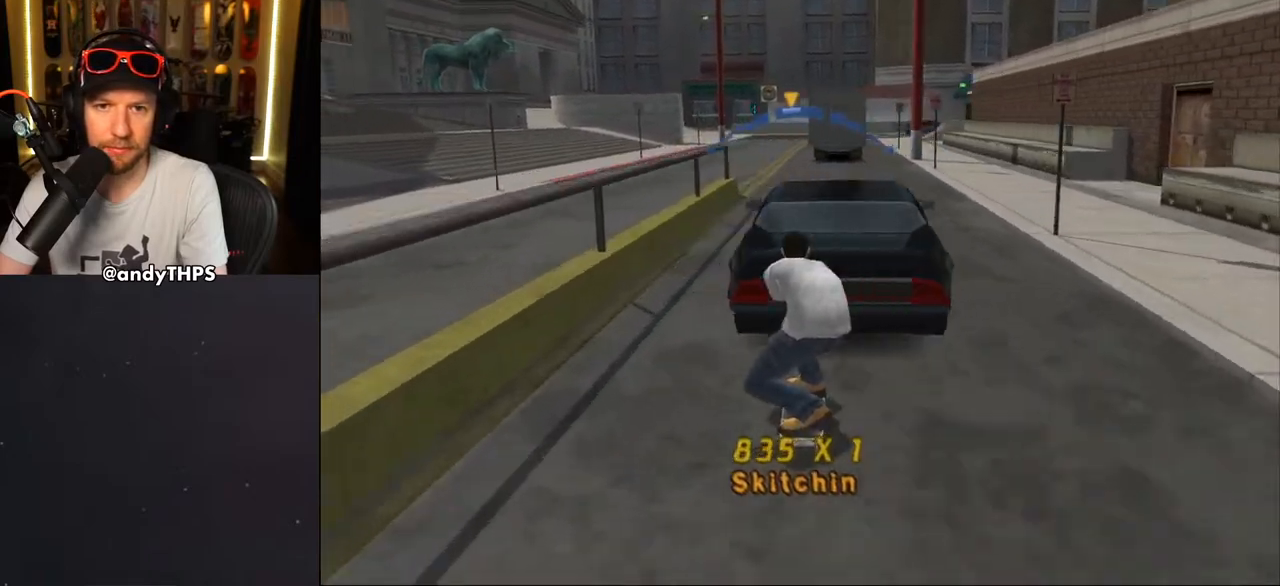
{"dt_ms": 500, "buttons": ["CROSS", "L2"], "left_stick": "center", "right_stick": "center", "events": [[133, "R1", "down"], [267, "R1", "up"], [500, "L2", "down"]]}
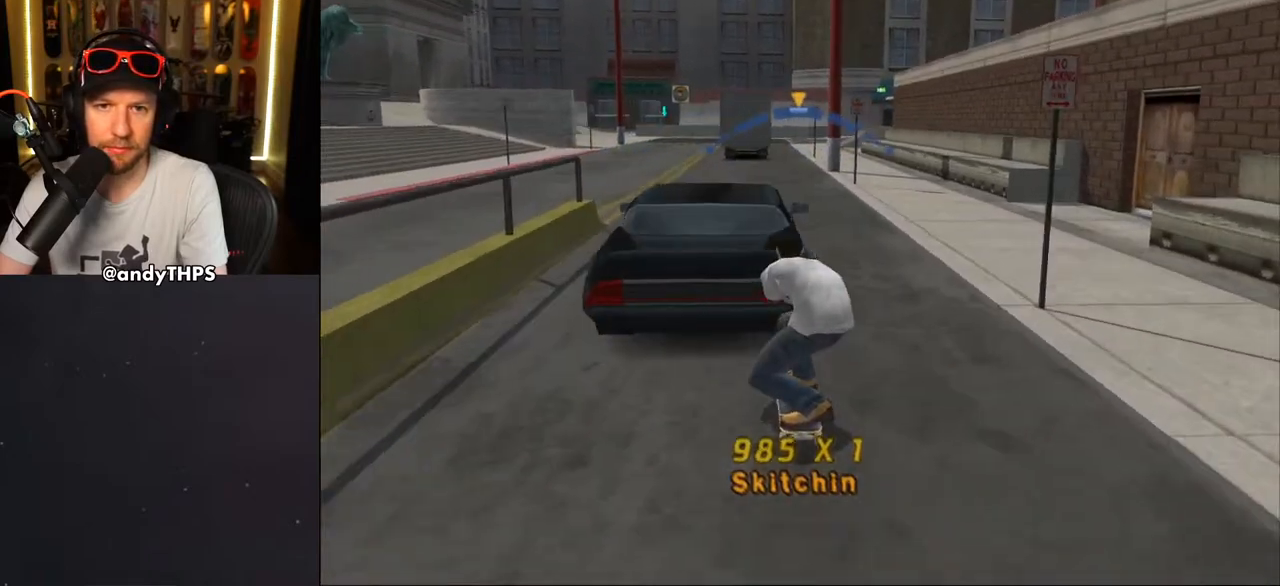
{"dt_ms": 500, "buttons": ["CROSS"], "left_stick": "center", "right_stick": "center", "events": [[117, "L2", "up"], [367, "R1", "down"], [500, "R1", "up"]]}
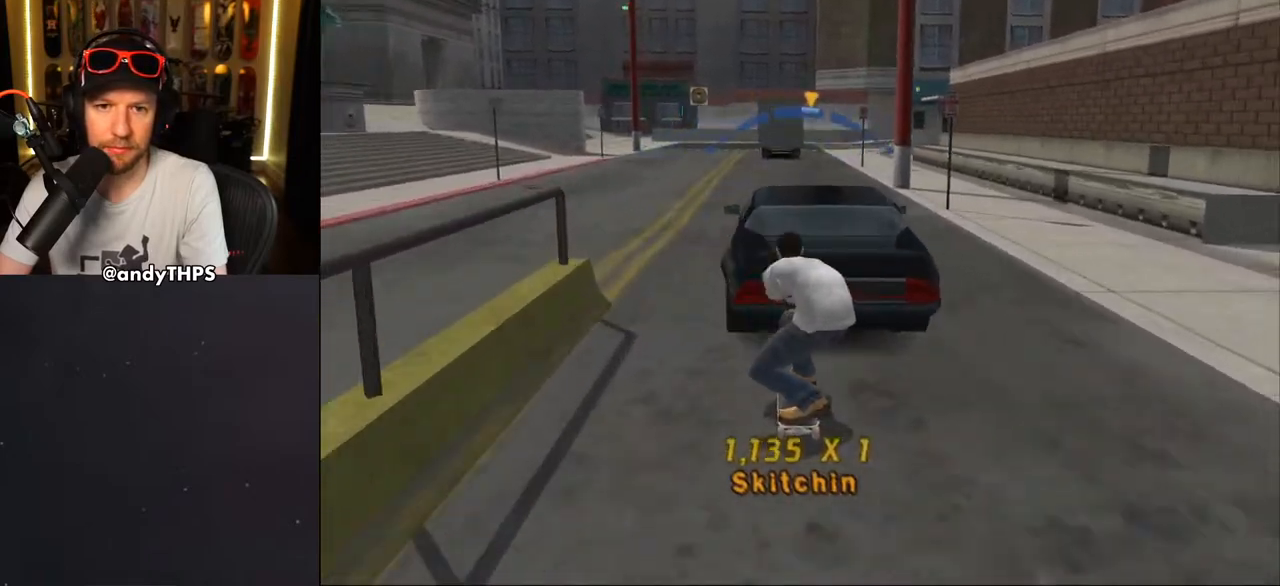
{"dt_ms": 500, "buttons": ["CROSS"], "left_stick": "center", "right_stick": "center", "events": [[233, "L2", "down"], [333, "L2", "up"], [383, "DPAD_LEFT", "down"], [500, "DPAD_LEFT", "up"]]}
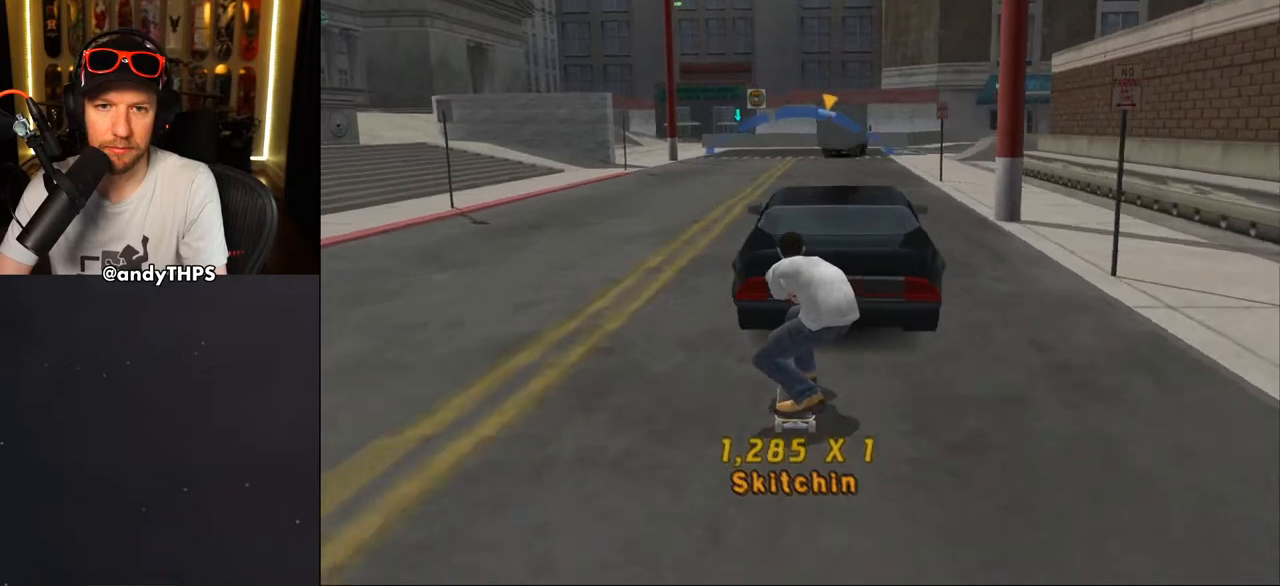
{"dt_ms": 500, "buttons": ["CROSS", "L2"], "left_stick": "center", "right_stick": "center", "events": [[67, "R1", "down"], [200, "R1", "up"], [483, "L2", "down"]]}
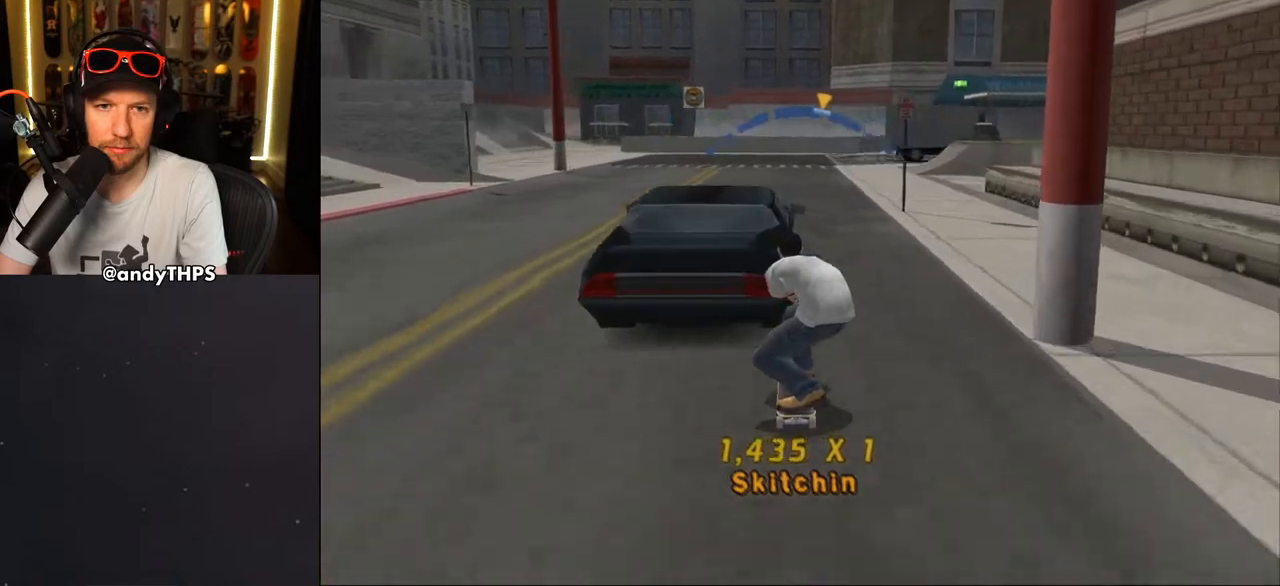
{"dt_ms": 500, "buttons": ["CROSS", "R1"], "left_stick": "center", "right_stick": "center", "events": [[100, "L2", "up"], [233, "DPAD_LEFT", "down"], [333, "DPAD_LEFT", "up"], [417, "R1", "down"]]}
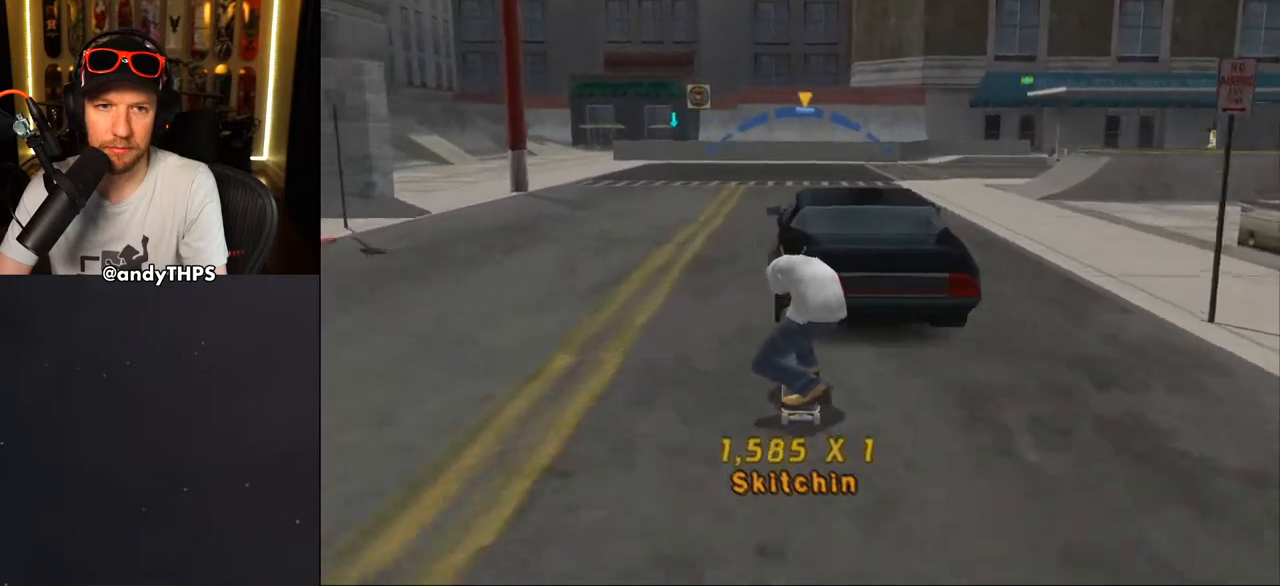
{"dt_ms": 500, "buttons": ["CROSS"], "left_stick": "center", "right_stick": "center", "events": [[50, "R1", "up"], [300, "DPAD_RIGHT", "down"], [367, "DPAD_RIGHT", "up"]]}
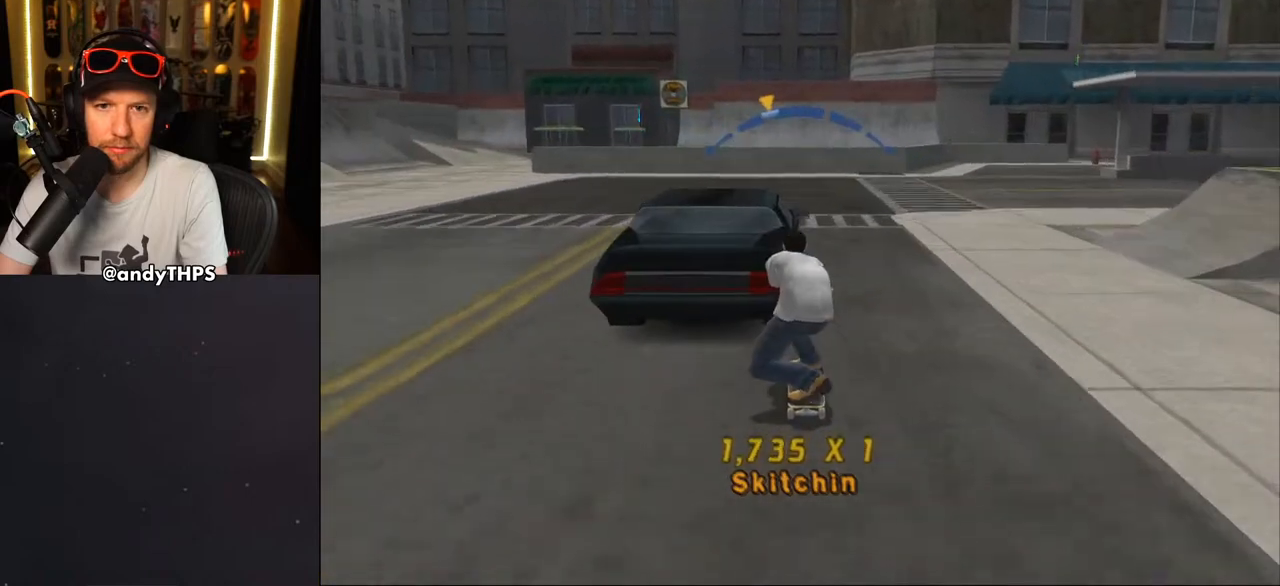
{"dt_ms": 500, "buttons": ["CROSS"], "left_stick": "center", "right_stick": "center", "events": [[100, "DPAD_RIGHT", "down"], [267, "DPAD_RIGHT", "up"]]}
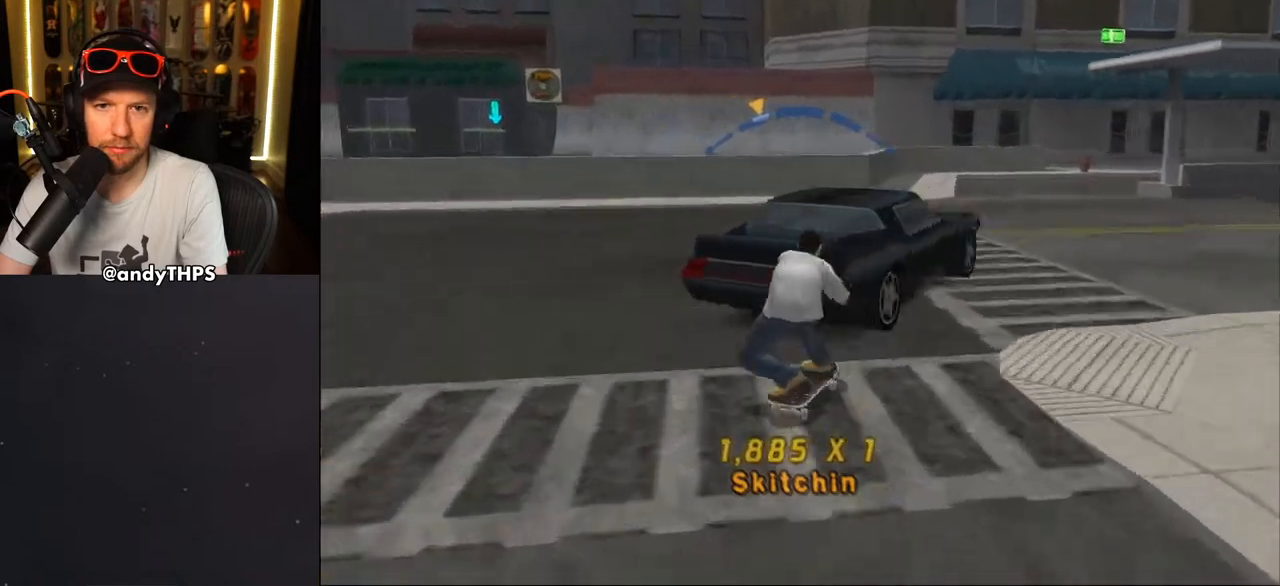
{"dt_ms": 1000, "buttons": ["CROSS", "L2", "DPAD_UP", "DPAD_LEFT"], "left_stick": "center", "right_stick": "center"}
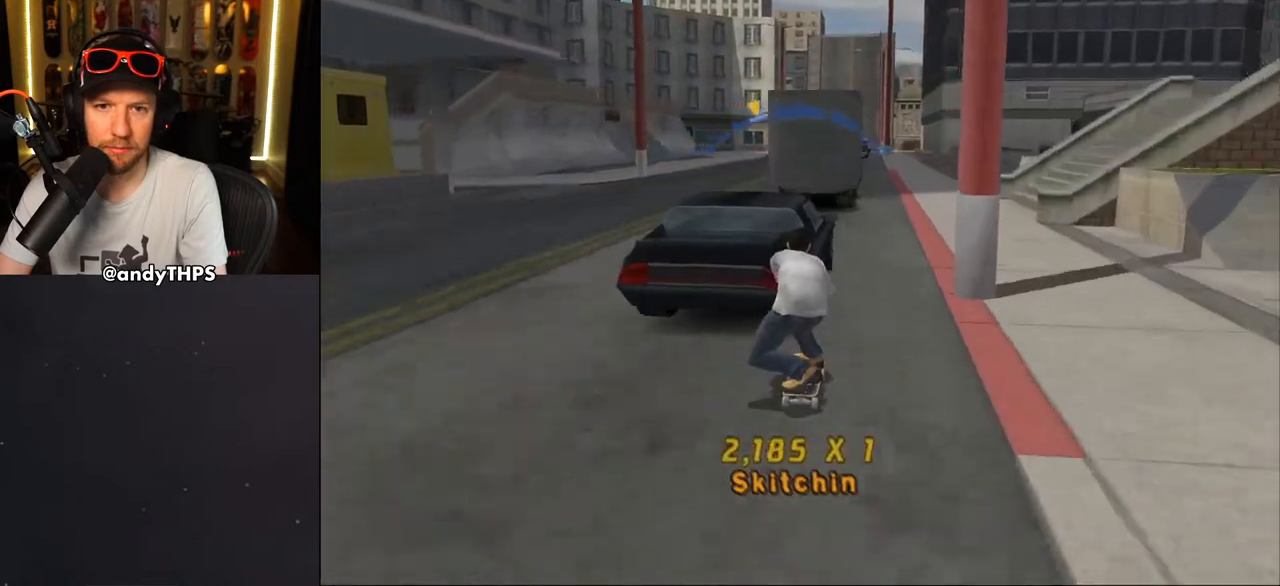
{"dt_ms": 500, "buttons": ["CROSS", "DPAD_RIGHT"], "left_stick": "center", "right_stick": "center", "events": [[50, "DPAD_UP", "up"], [50, "L2", "up"], [217, "DPAD_LEFT", "up"], [500, "DPAD_RIGHT", "down"]]}
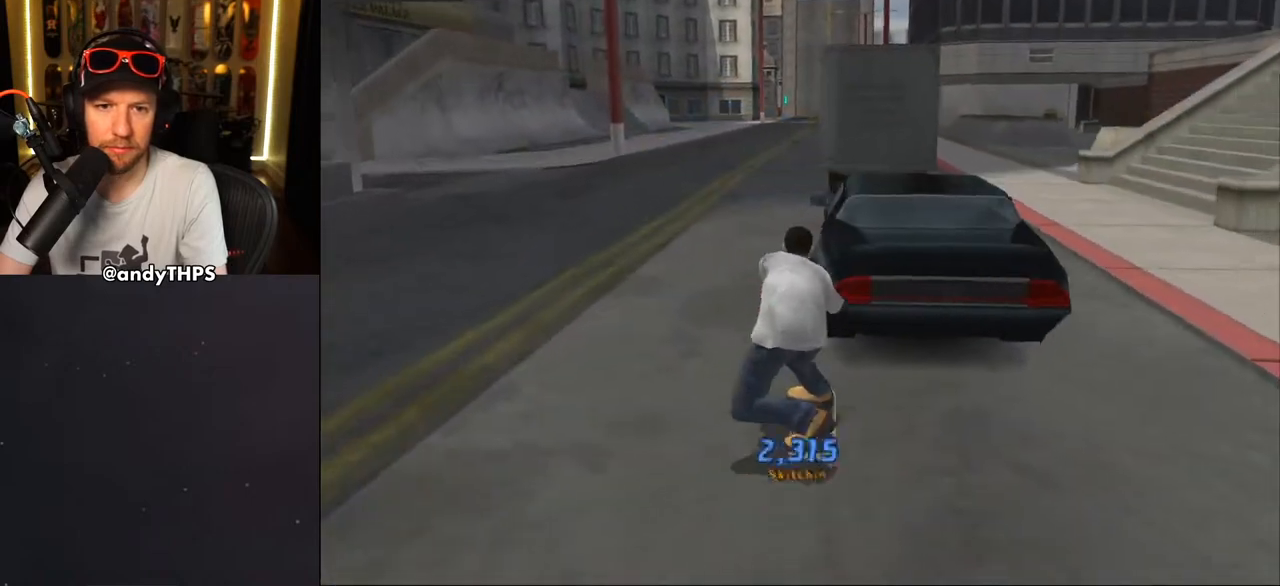
{"dt_ms": 500, "buttons": ["CROSS"], "left_stick": "center", "right_stick": "center", "events": [[200, "DPAD_RIGHT", "up"]]}
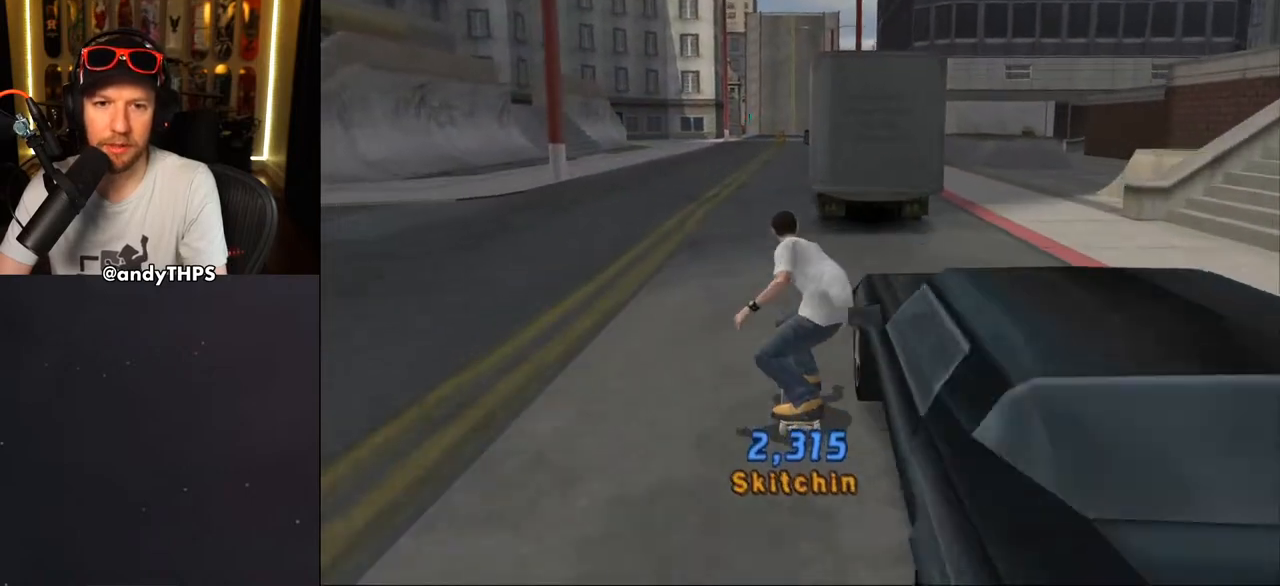
{"dt_ms": 500, "buttons": ["CROSS"], "left_stick": "center", "right_stick": "center", "events": [[33, "DPAD_LEFT", "down"], [100, "DPAD_LEFT", "up"]]}
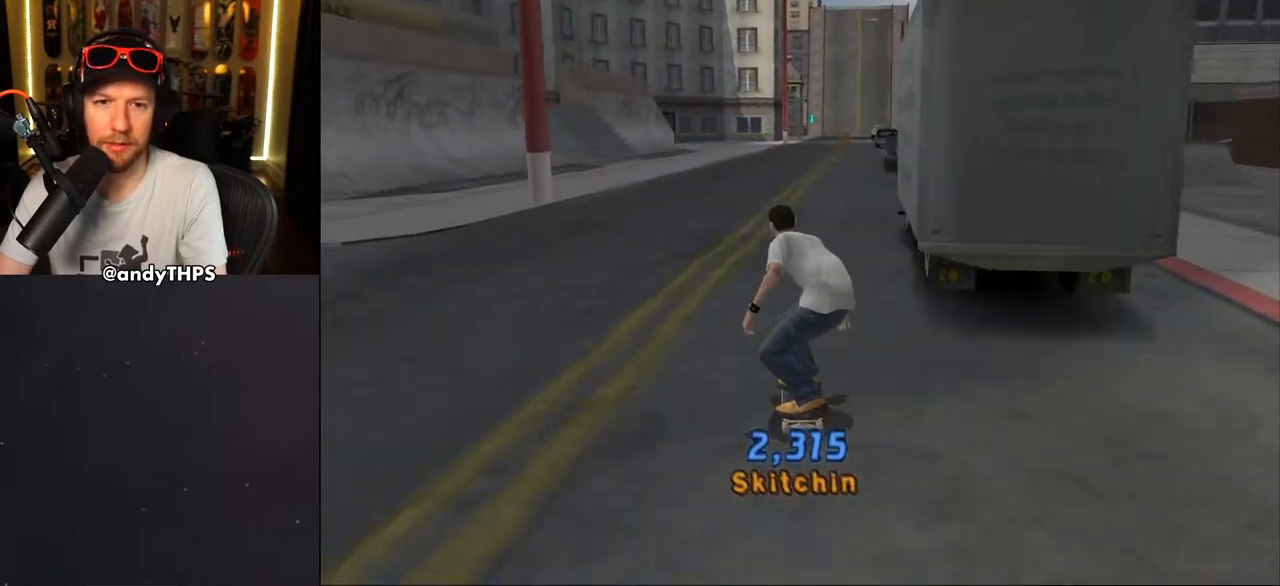
{"dt_ms": 500, "buttons": ["CROSS", "DPAD_RIGHT"], "left_stick": "center", "right_stick": "center", "events": [[483, "DPAD_RIGHT", "down"]]}
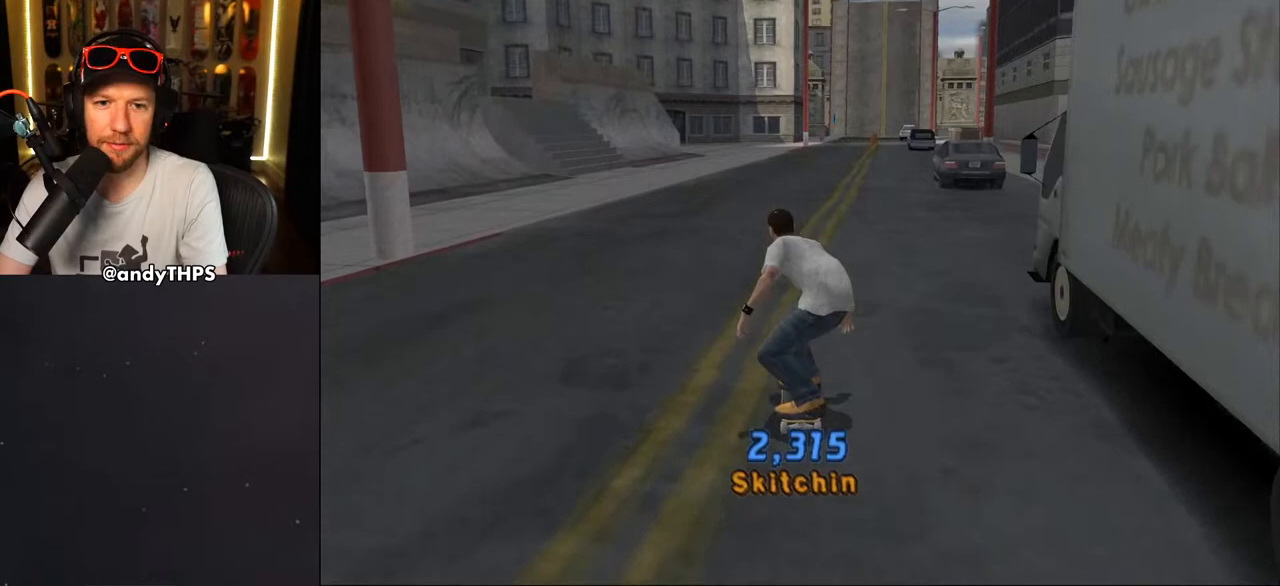
{"dt_ms": 500, "buttons": ["CROSS"], "left_stick": "center", "right_stick": "center", "events": [[67, "DPAD_RIGHT", "up"]]}
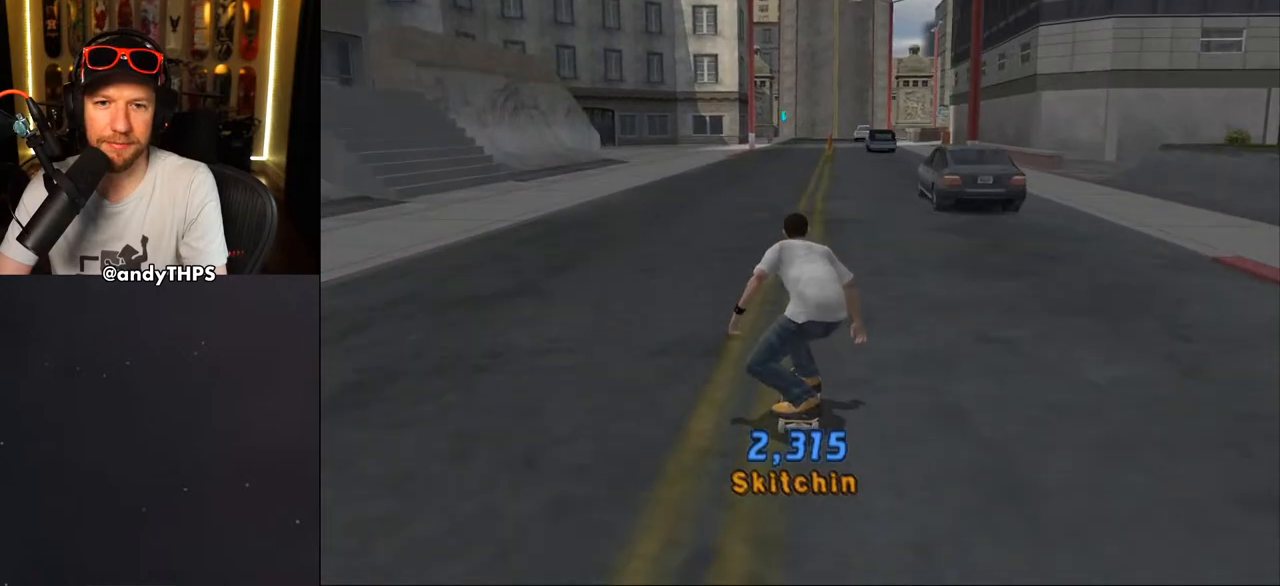
{"dt_ms": 500, "buttons": ["CROSS", "DPAD_RIGHT"], "left_stick": "center", "right_stick": "center", "events": [[367, "DPAD_RIGHT", "down"]]}
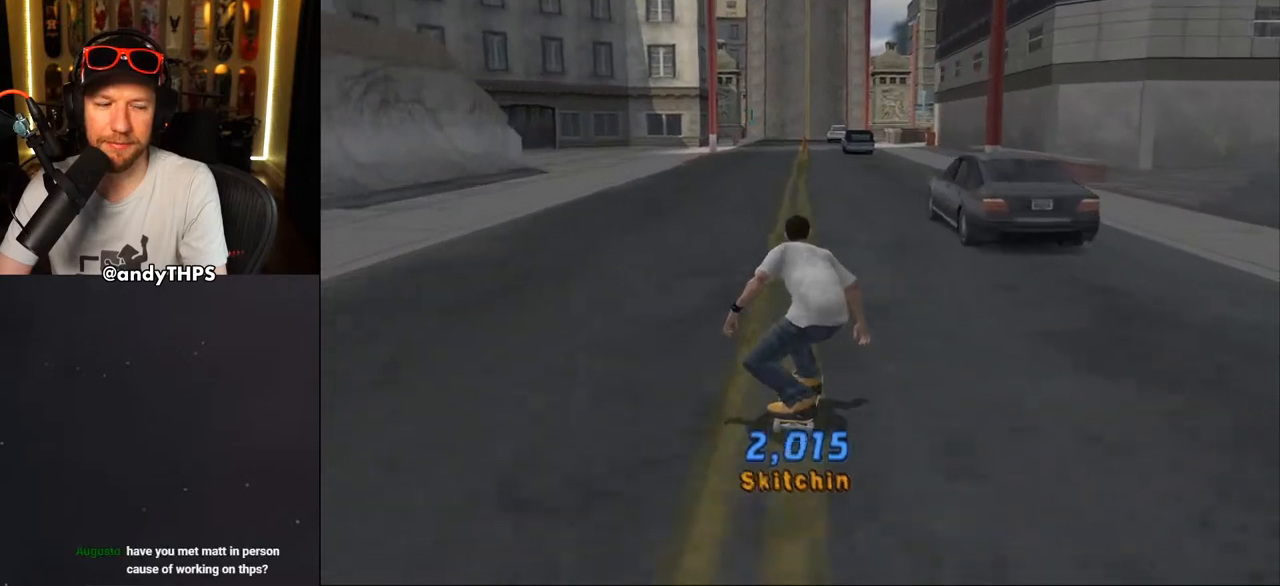
{"dt_ms": 500, "buttons": ["CROSS", "DPAD_UP"], "left_stick": "center", "right_stick": "center", "events": [[33, "DPAD_RIGHT", "up"], [367, "DPAD_UP", "down"]]}
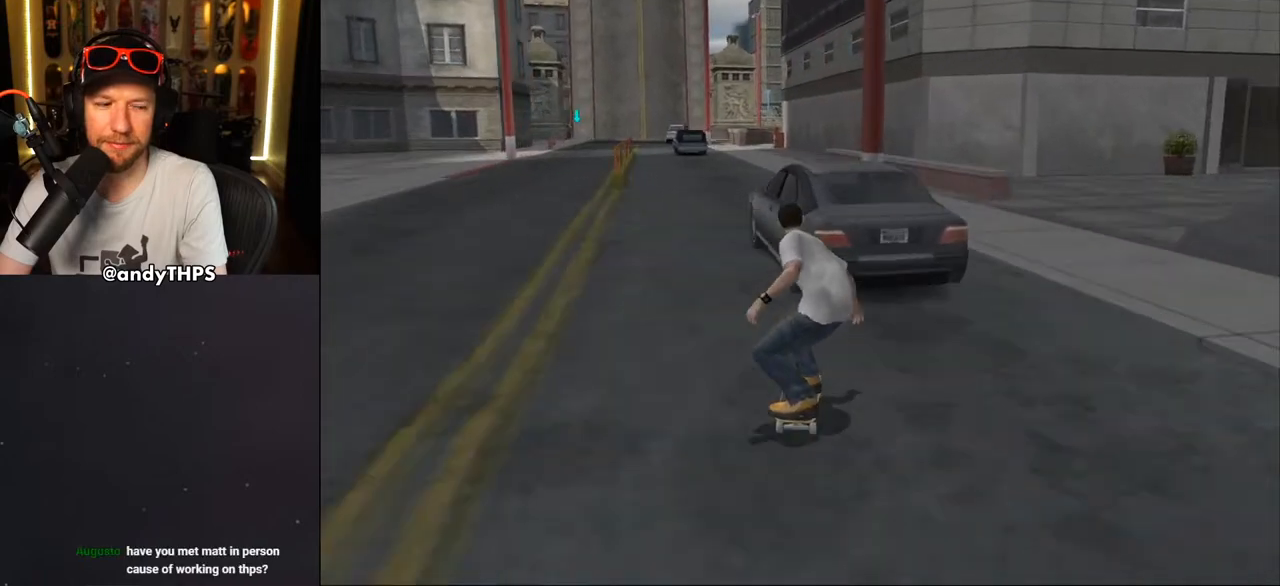
{"dt_ms": 500, "buttons": ["CROSS", "DPAD_UP"], "left_stick": "center", "right_stick": "center", "events": []}
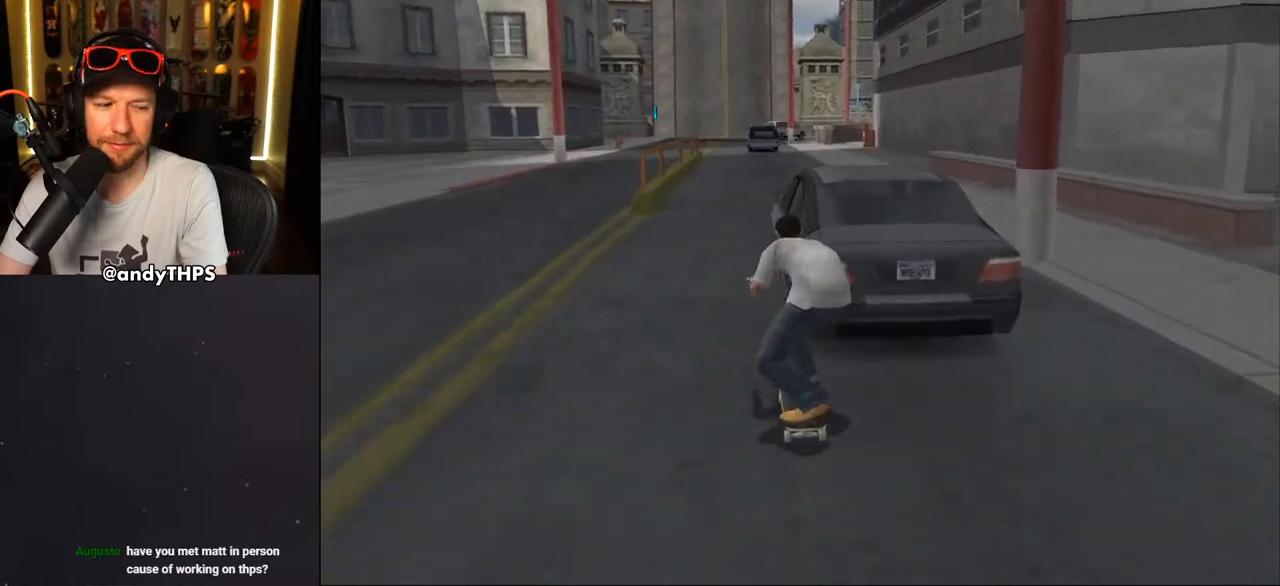
{"dt_ms": 500, "buttons": ["CROSS"], "left_stick": "center", "right_stick": "center", "events": [[200, "DPAD_UP", "up"]]}